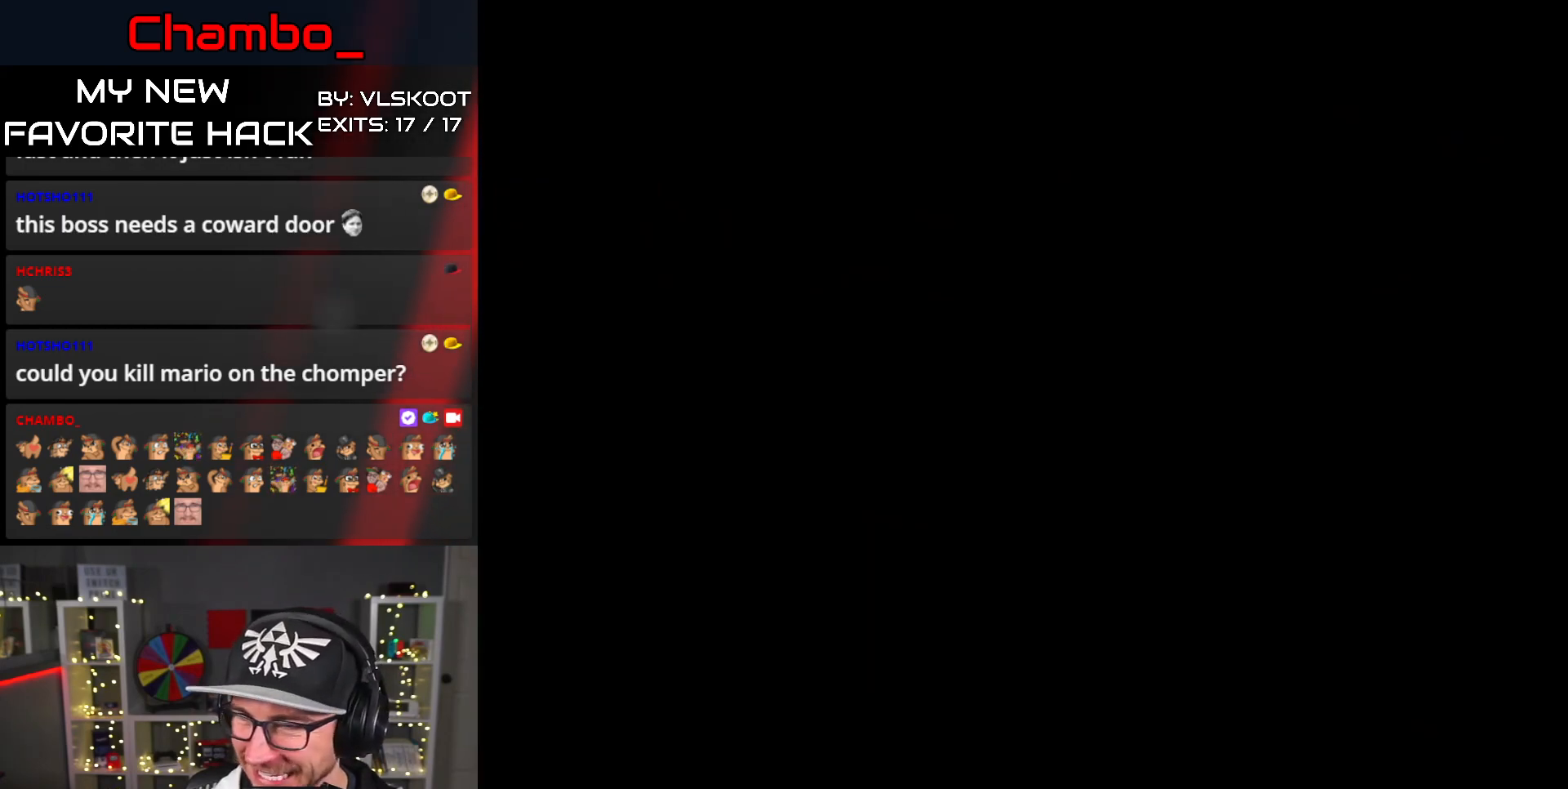
Gameplay with a controller (Nintendo layout); each line is a JSON object with the inputs held at the frame after it (dt_ms = milliseconds from this image to that frame). "events" lists button and stick changes between this image and that frame as [ms after this image, input, new state], when the widget could be followed in between. Not read: L1 L3 R1 R3.
{"dt_ms": 500, "buttons": [], "events": []}
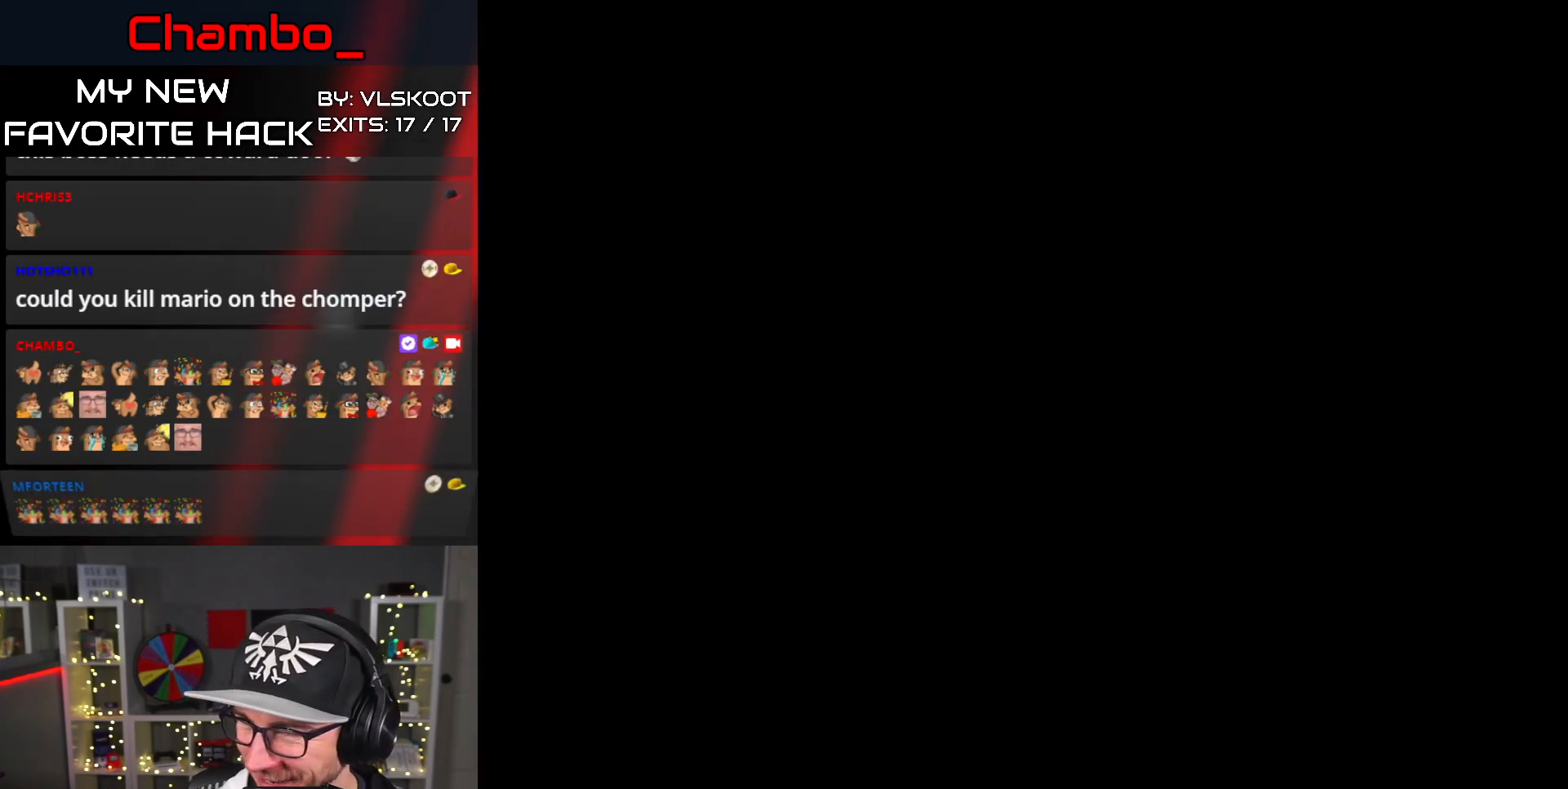
{"dt_ms": 500, "buttons": [], "events": []}
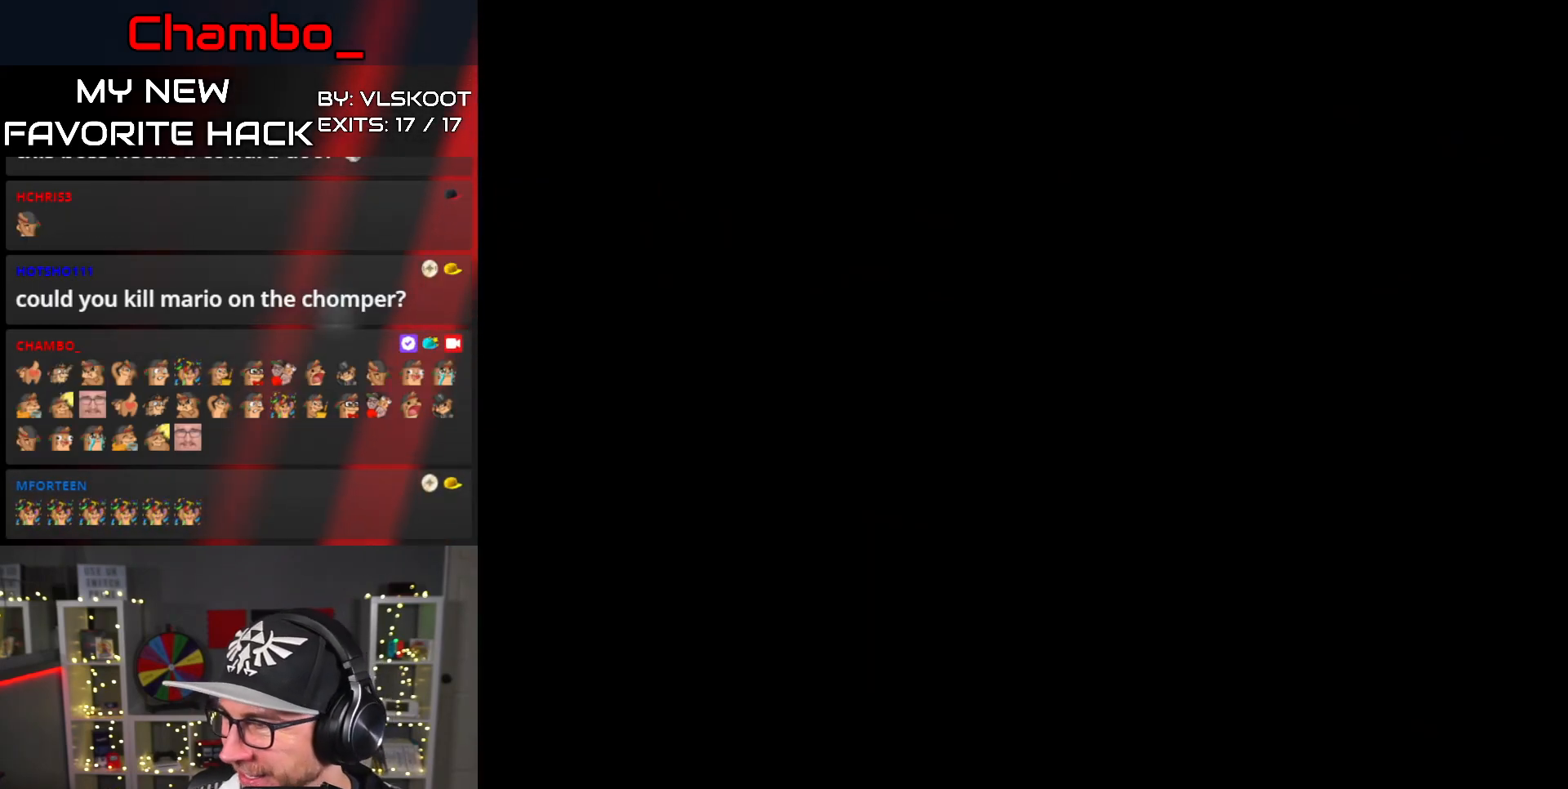
{"dt_ms": 500, "buttons": ["Y", "DPAD_RIGHT"]}
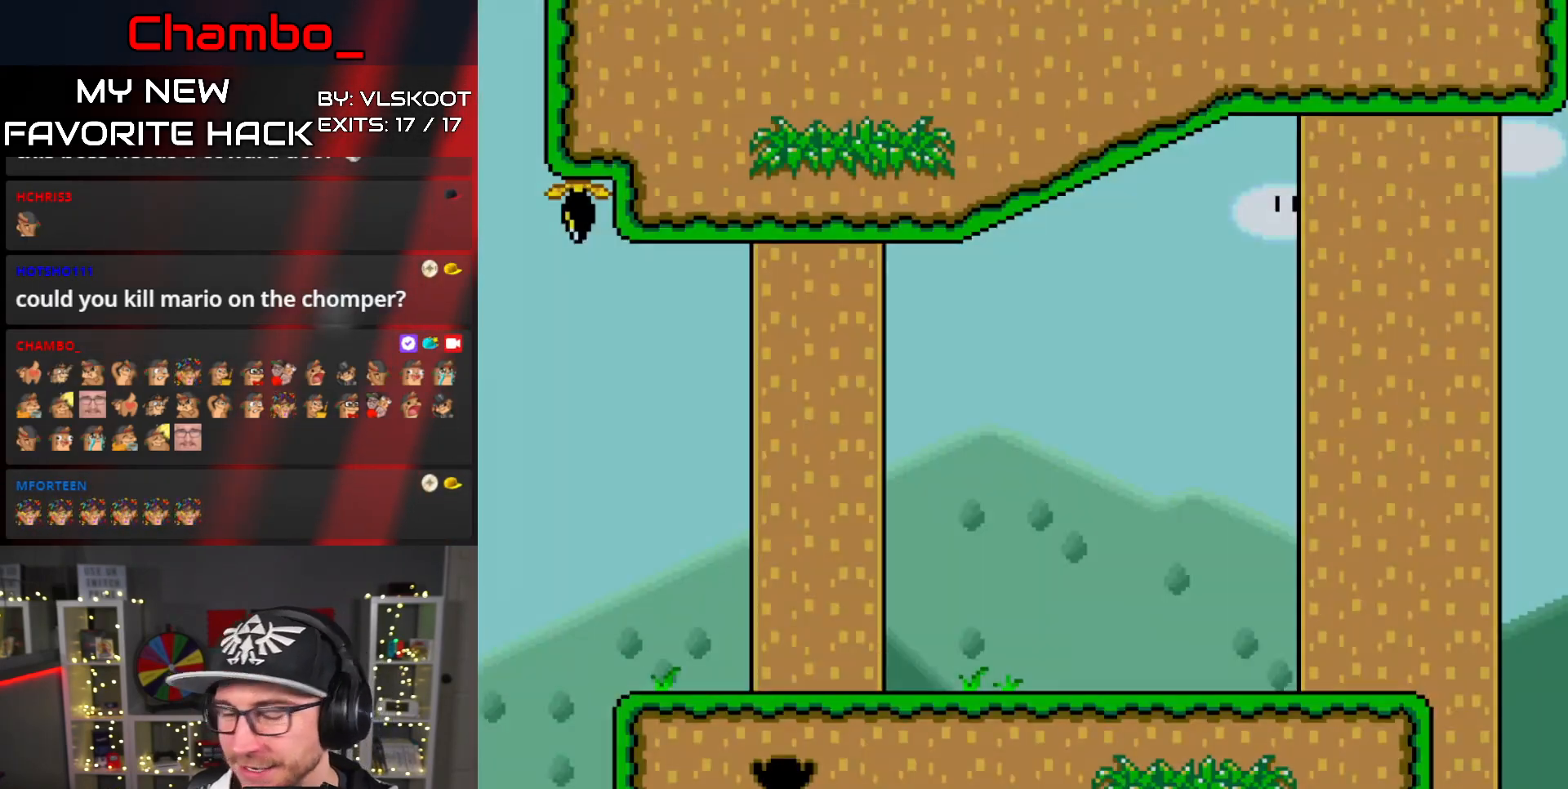
{"dt_ms": 500, "buttons": ["Y", "DPAD_RIGHT"], "events": []}
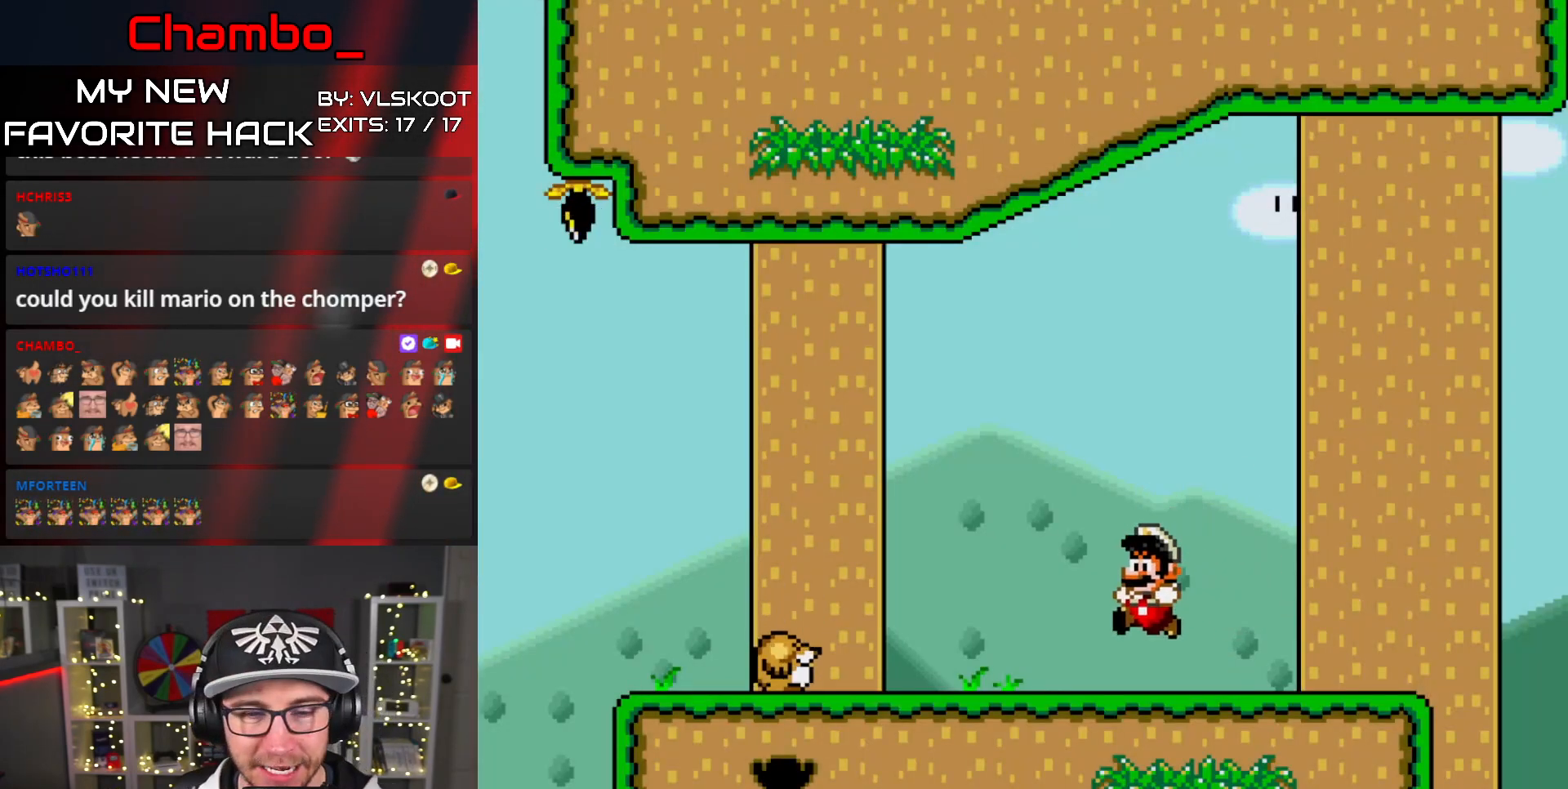
{"dt_ms": 500, "buttons": ["Y"], "events": [[267, "DPAD_RIGHT", "up"]]}
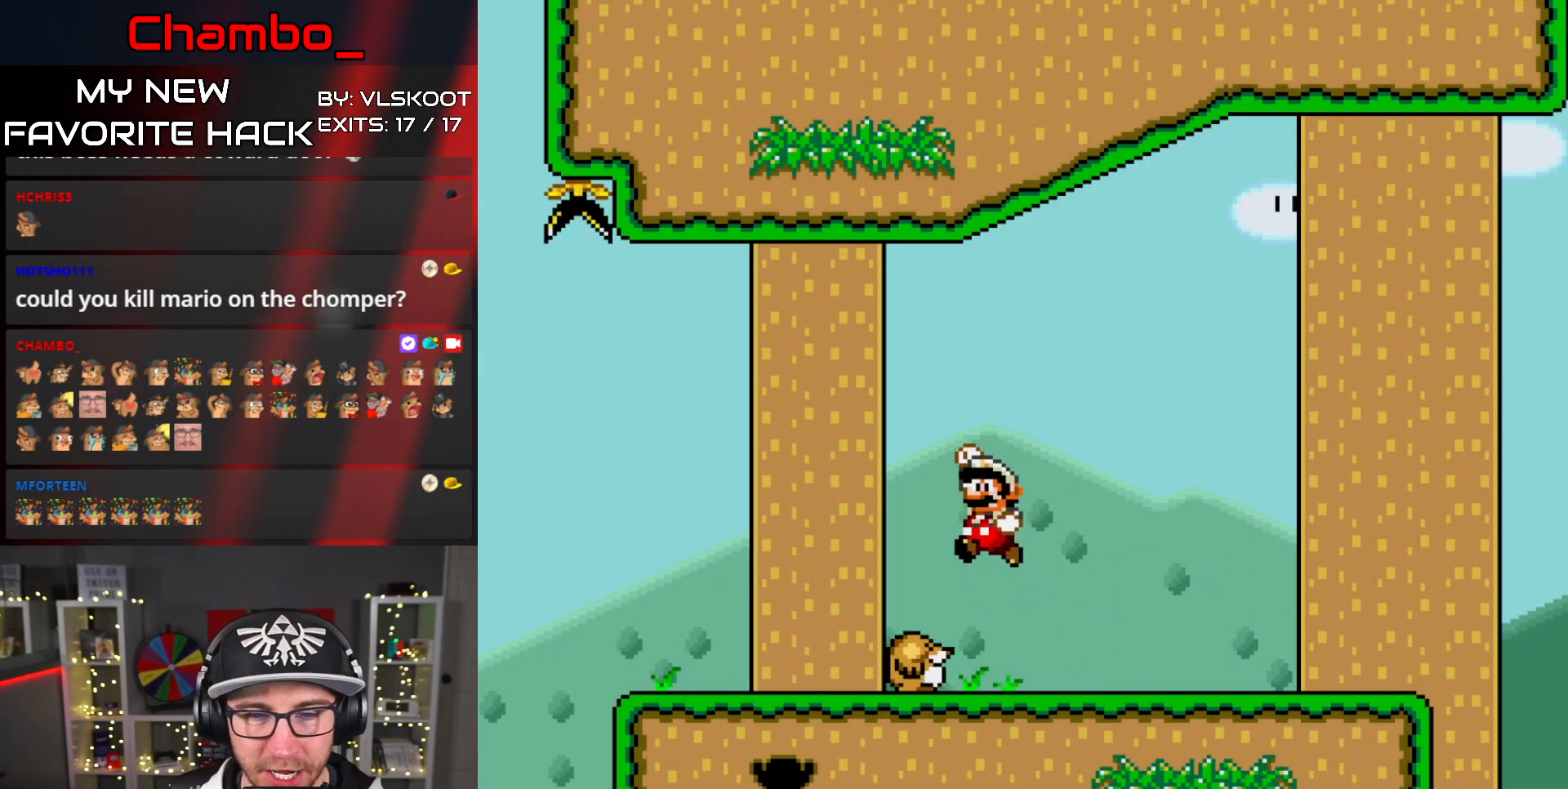
{"dt_ms": 500, "buttons": ["Y", "DPAD_LEFT"], "events": [[183, "DPAD_LEFT", "down"]]}
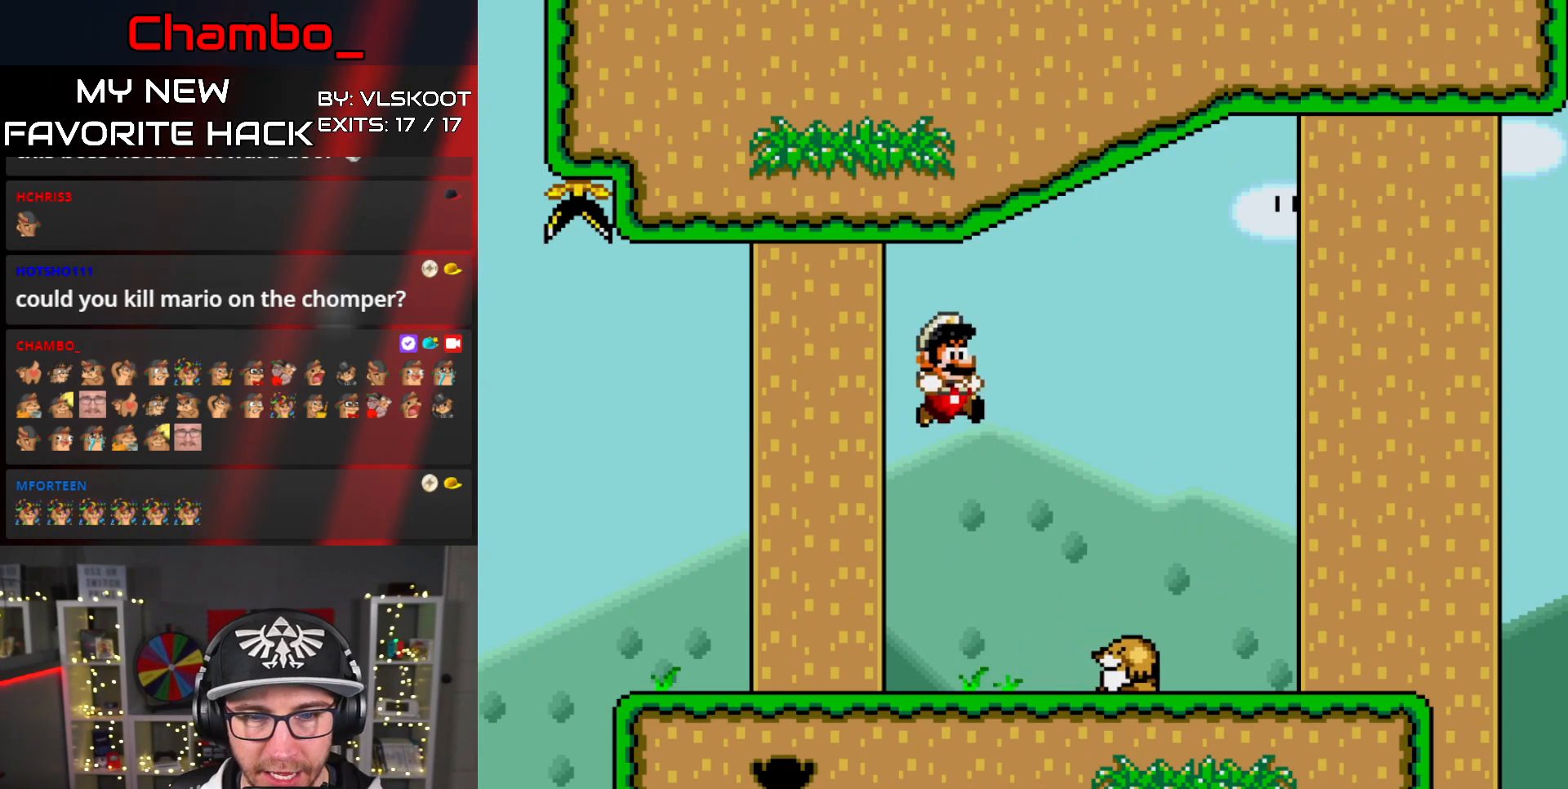
{"dt_ms": 500, "buttons": ["B", "Y", "DPAD_LEFT"], "events": [[167, "B", "down"]]}
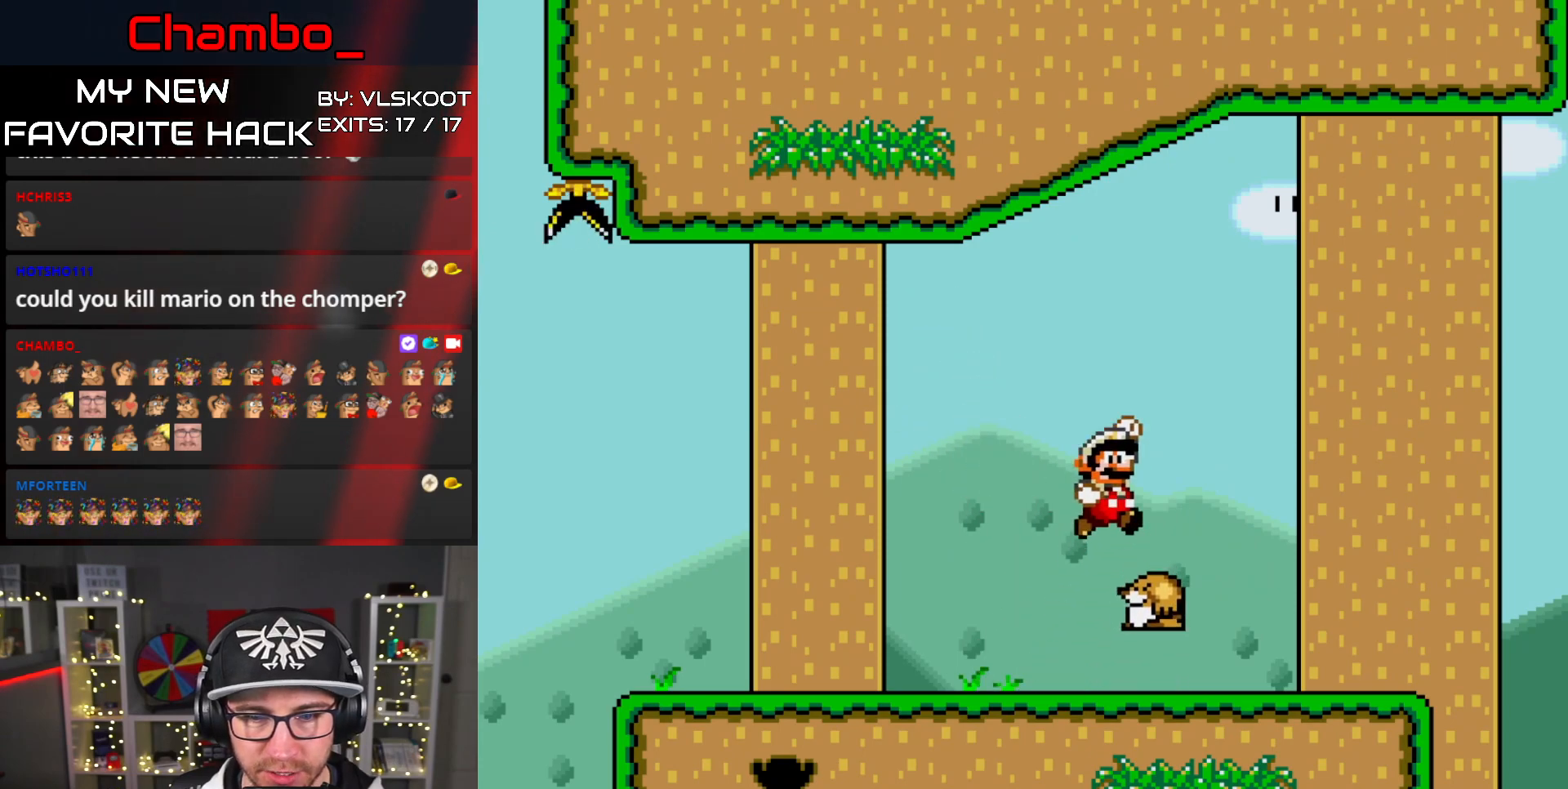
{"dt_ms": 500, "buttons": ["Y", "DPAD_LEFT"], "events": [[217, "B", "up"]]}
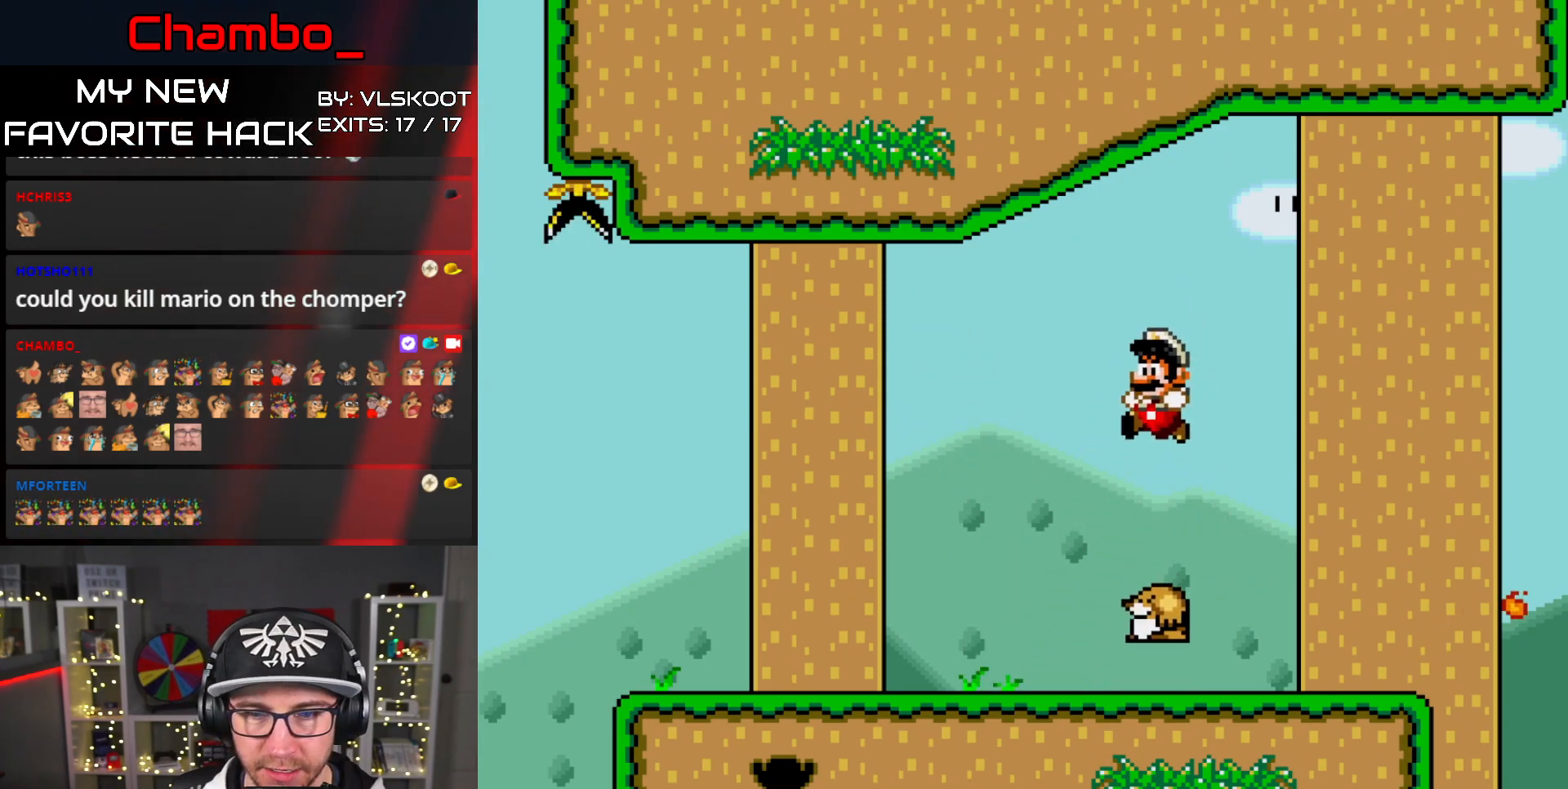
{"dt_ms": 1000, "buttons": []}
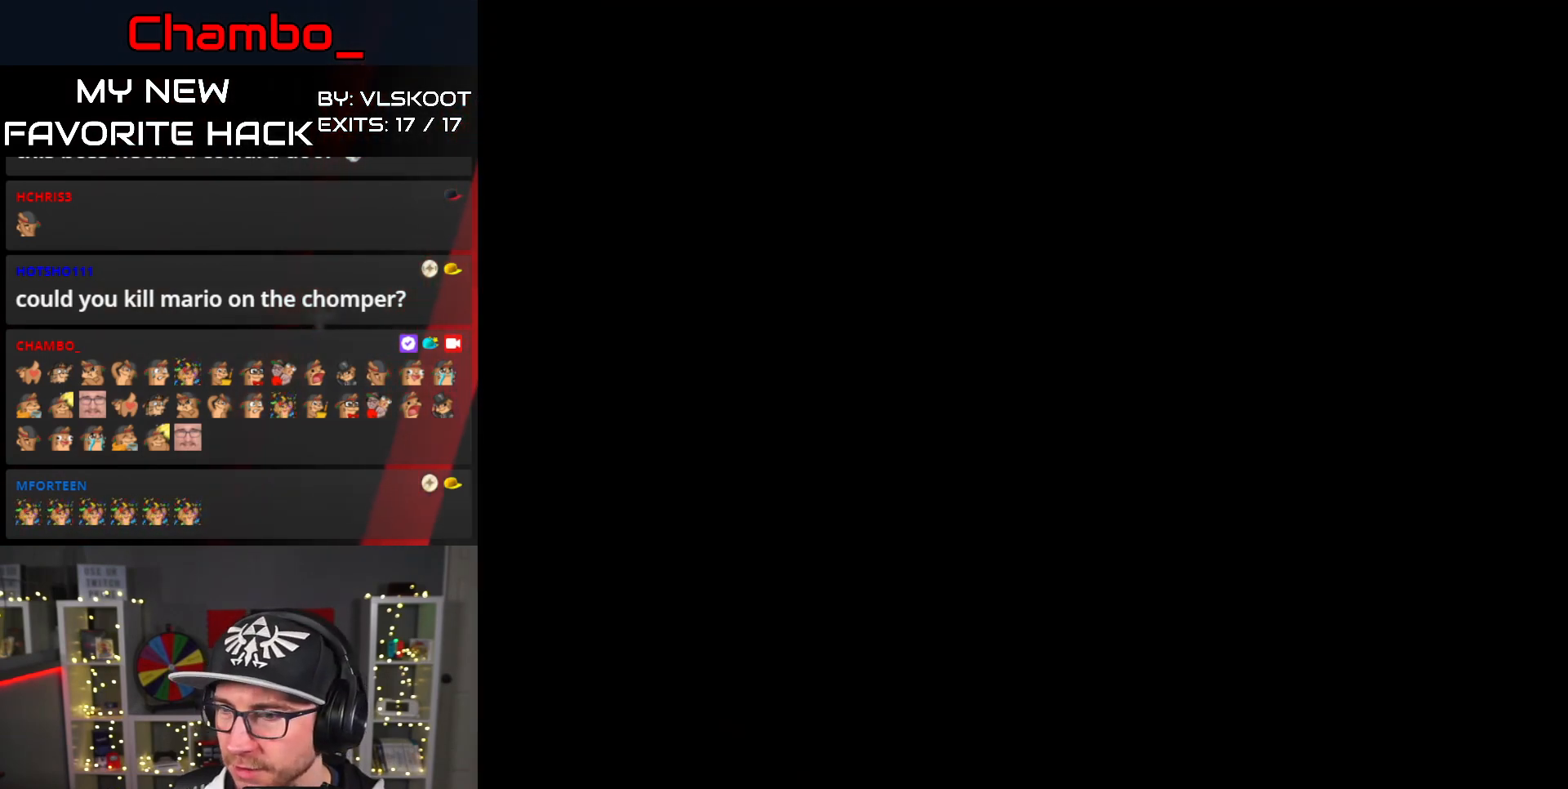
{"dt_ms": 500, "buttons": [], "events": []}
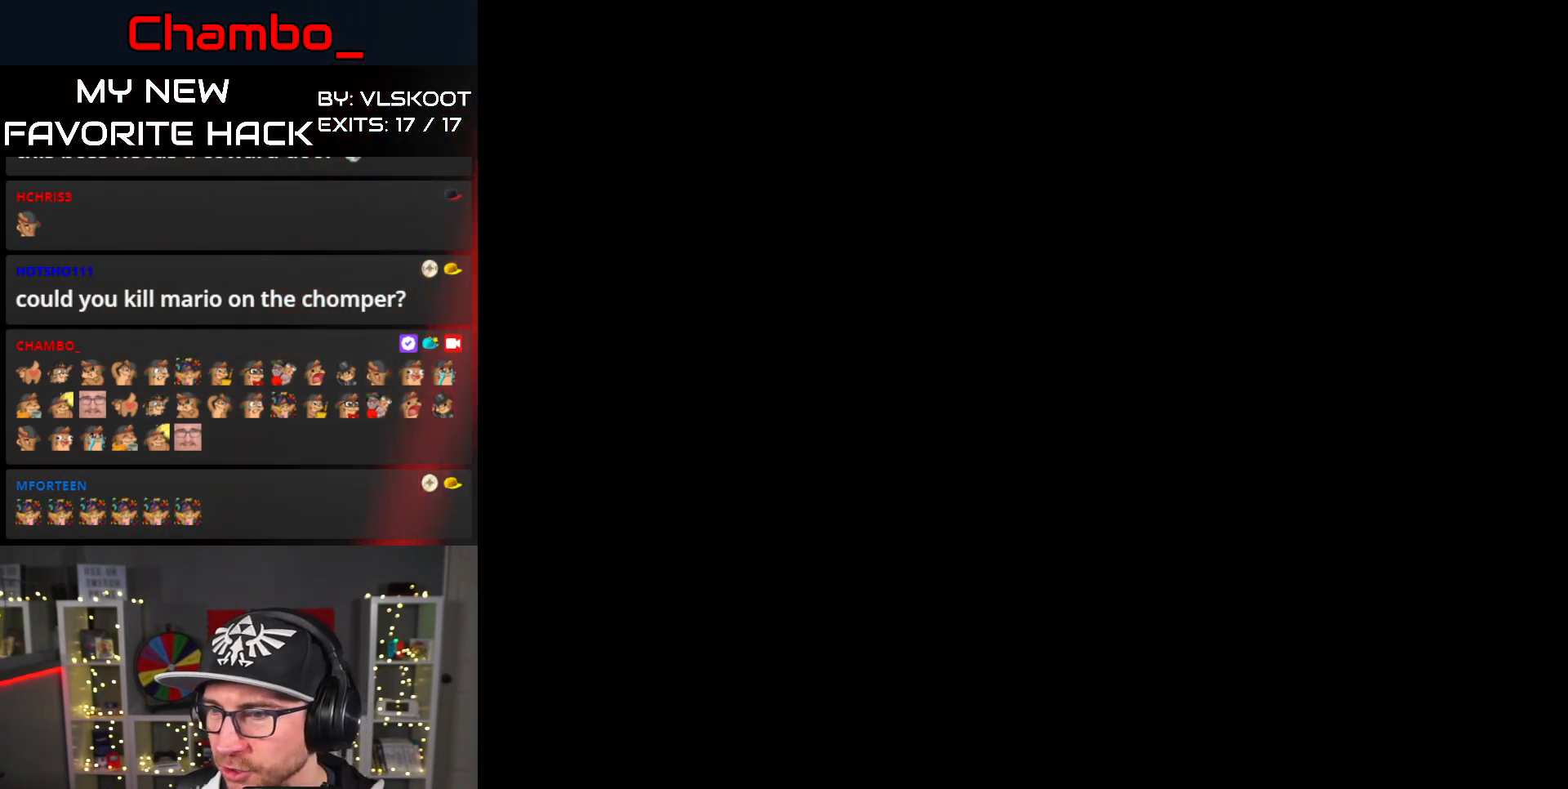
{"dt_ms": 500, "buttons": [], "events": []}
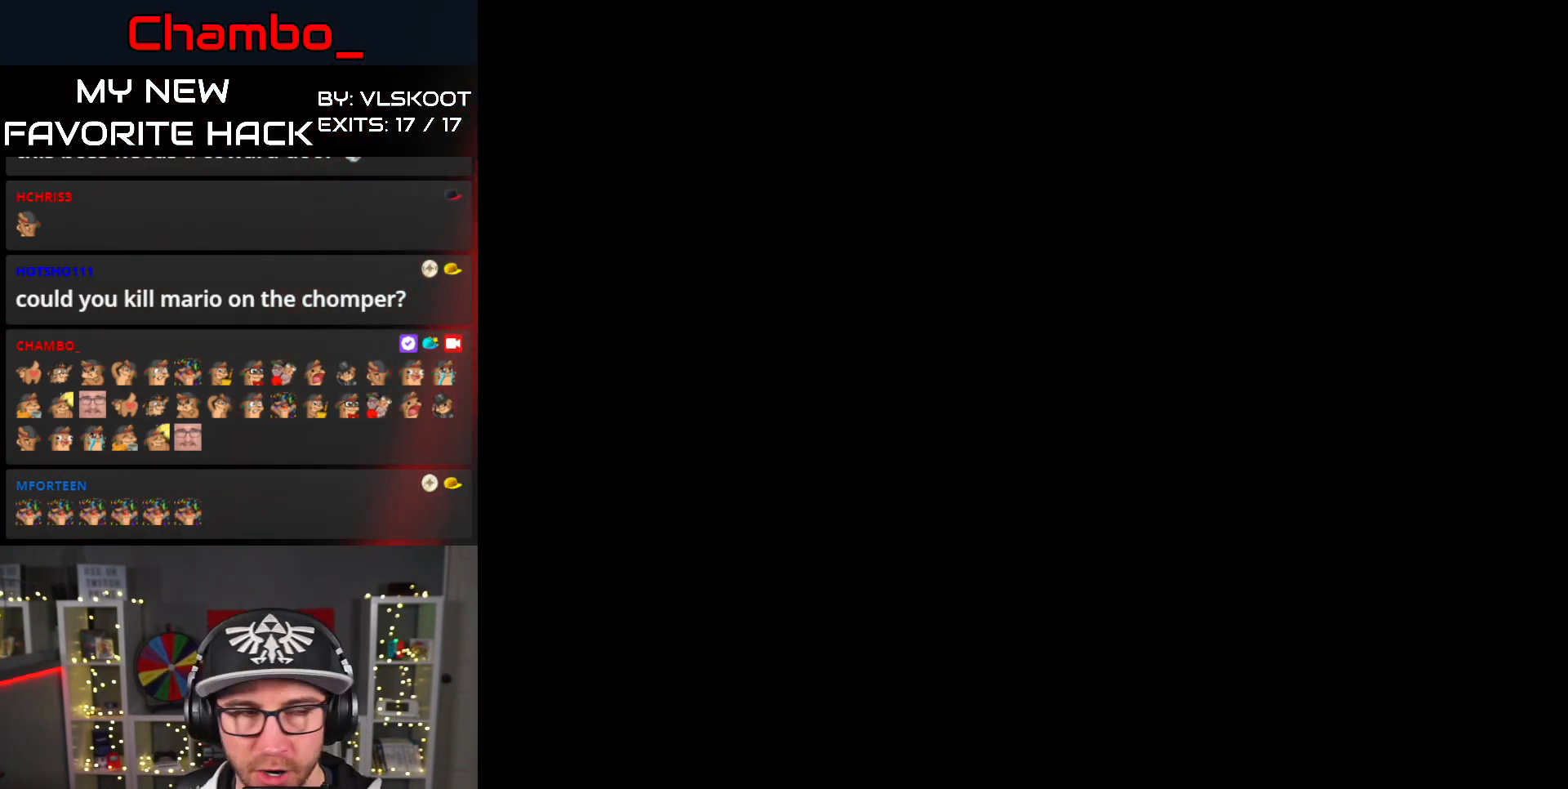
{"dt_ms": 1000, "buttons": ["Y"]}
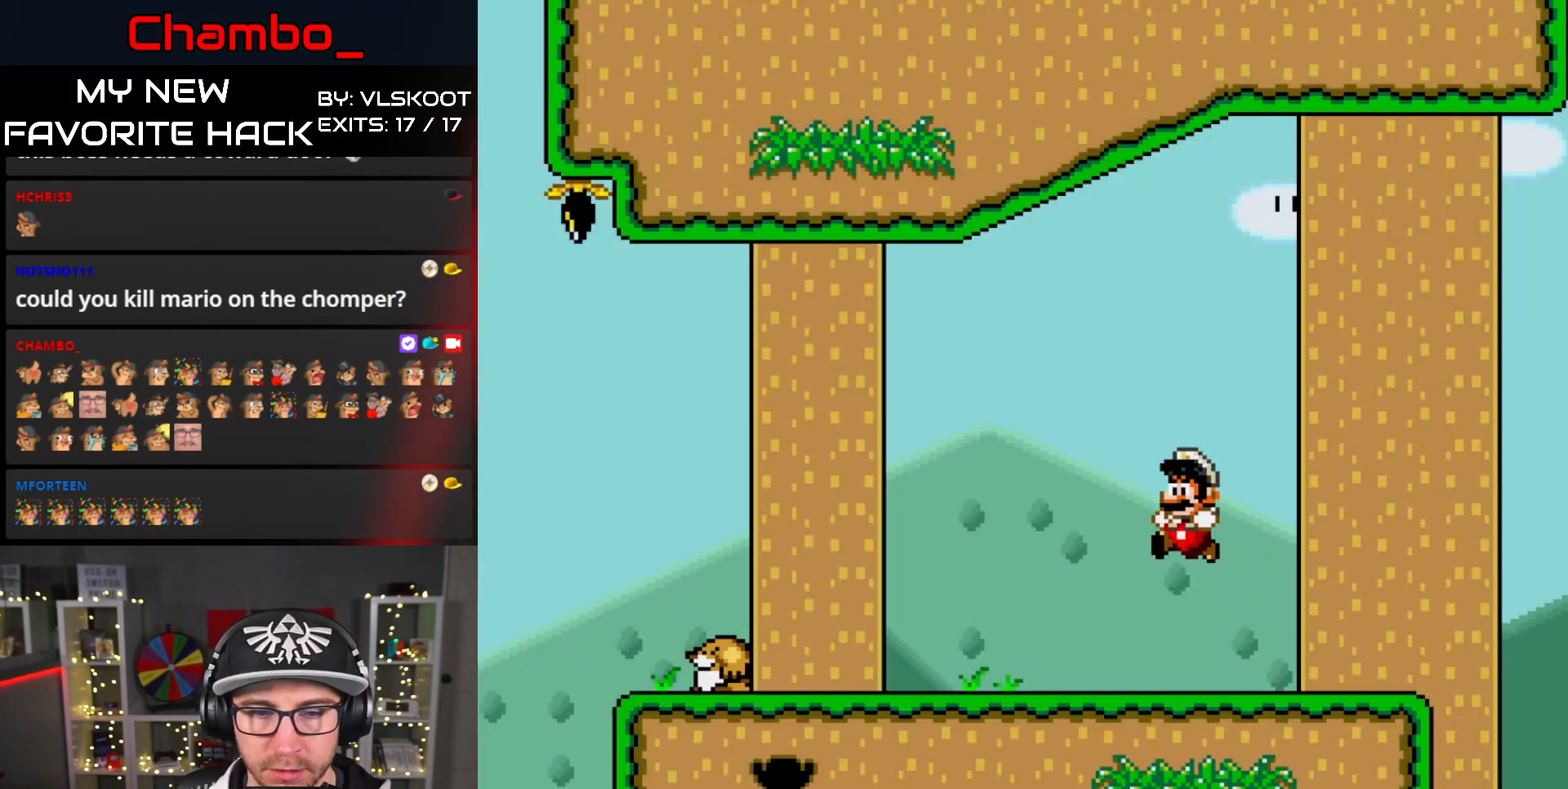
{"dt_ms": 500, "buttons": ["Y", "DPAD_RIGHT"], "events": [[50, "DPAD_RIGHT", "down"]]}
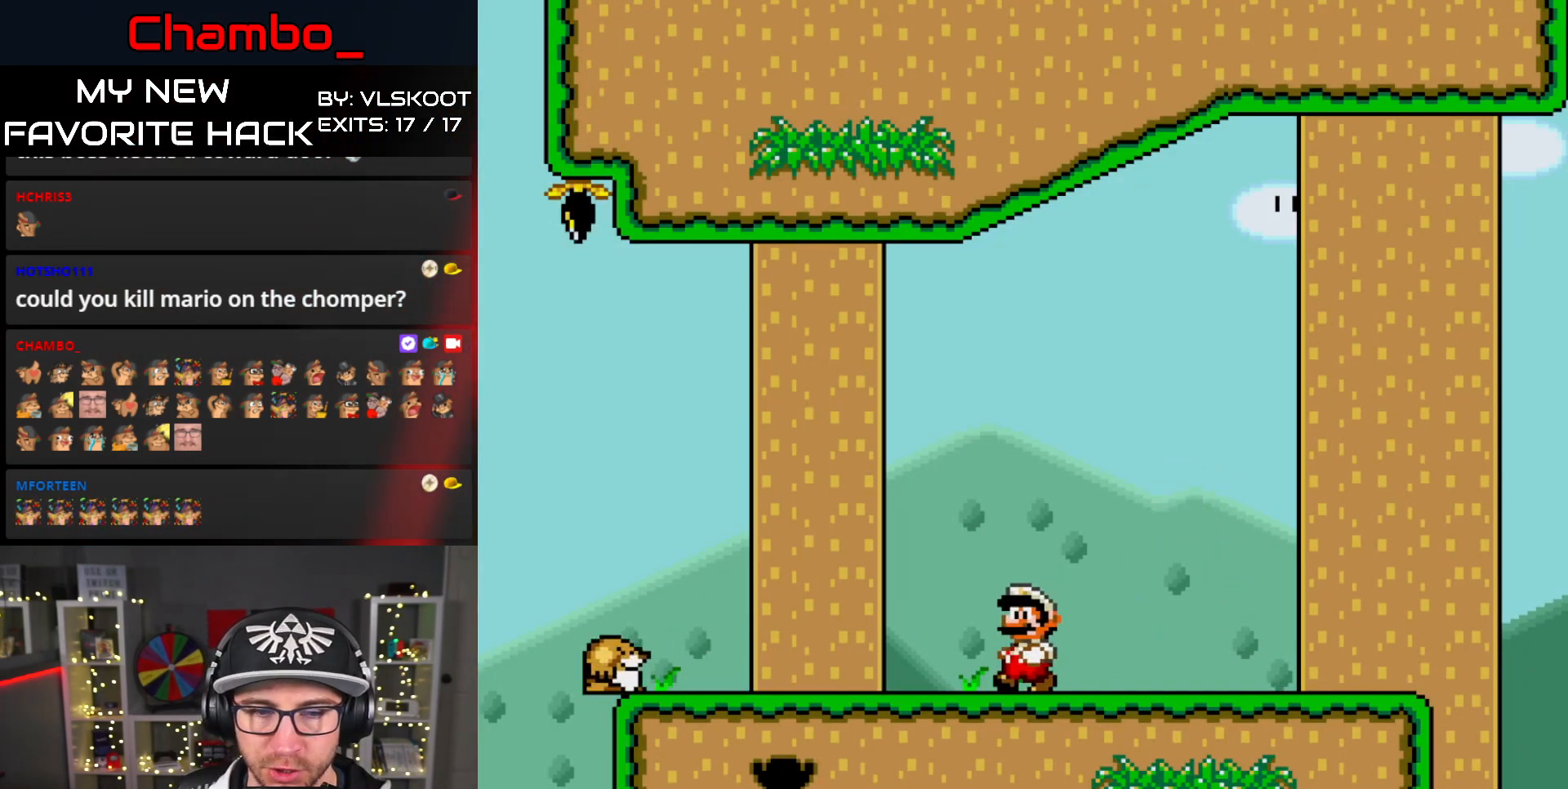
{"dt_ms": 500, "buttons": ["Y", "DPAD_RIGHT"], "events": []}
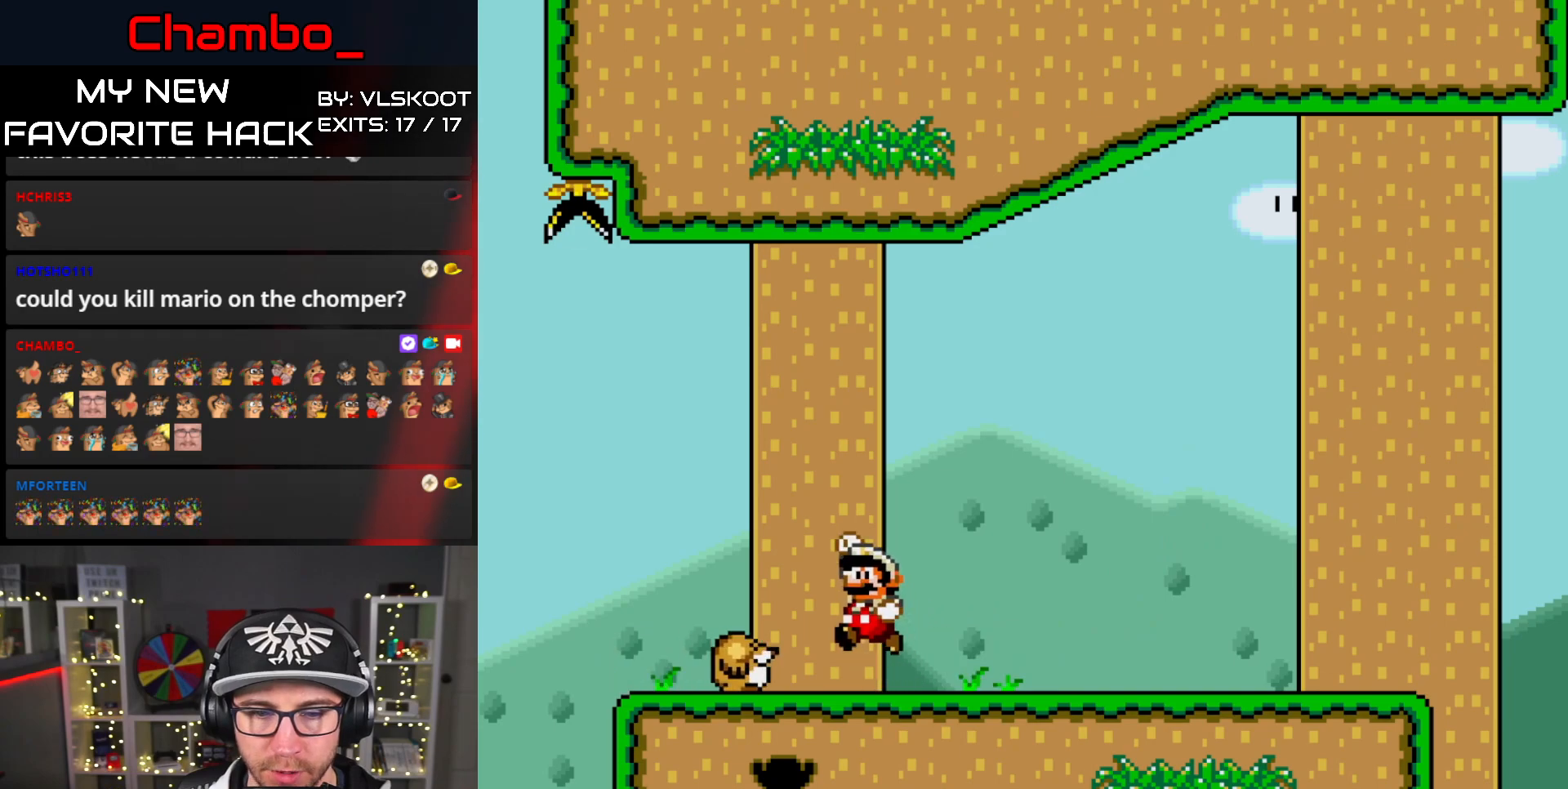
{"dt_ms": 500, "buttons": ["Y"], "events": [[83, "DPAD_RIGHT", "up"], [117, "DPAD_LEFT", "down"], [500, "DPAD_LEFT", "up"]]}
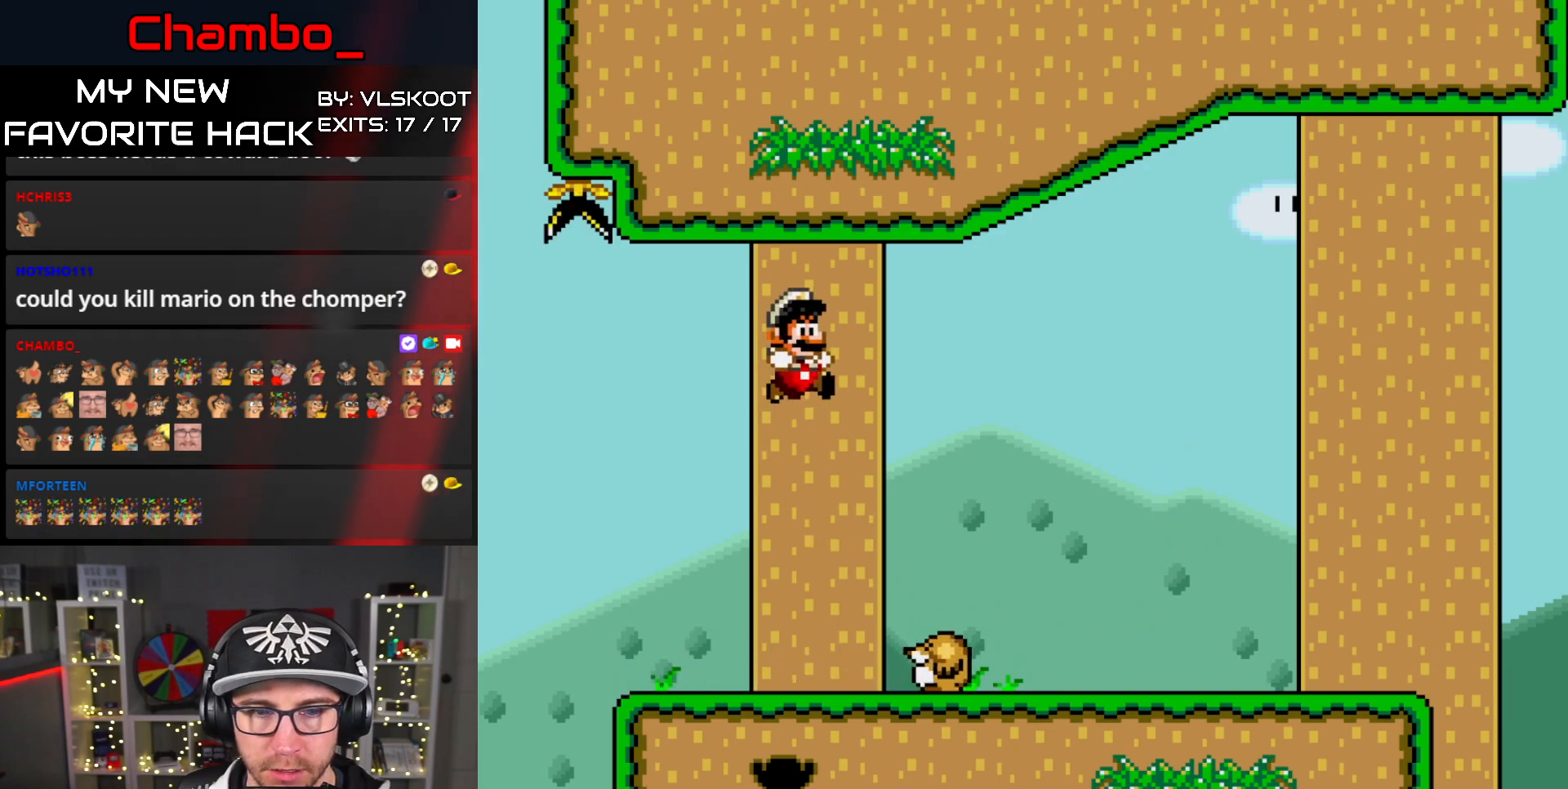
{"dt_ms": 500, "buttons": ["B", "Y", "DPAD_LEFT"], "events": [[50, "DPAD_RIGHT", "down"], [183, "DPAD_RIGHT", "up"], [200, "DPAD_LEFT", "down"], [267, "B", "down"]]}
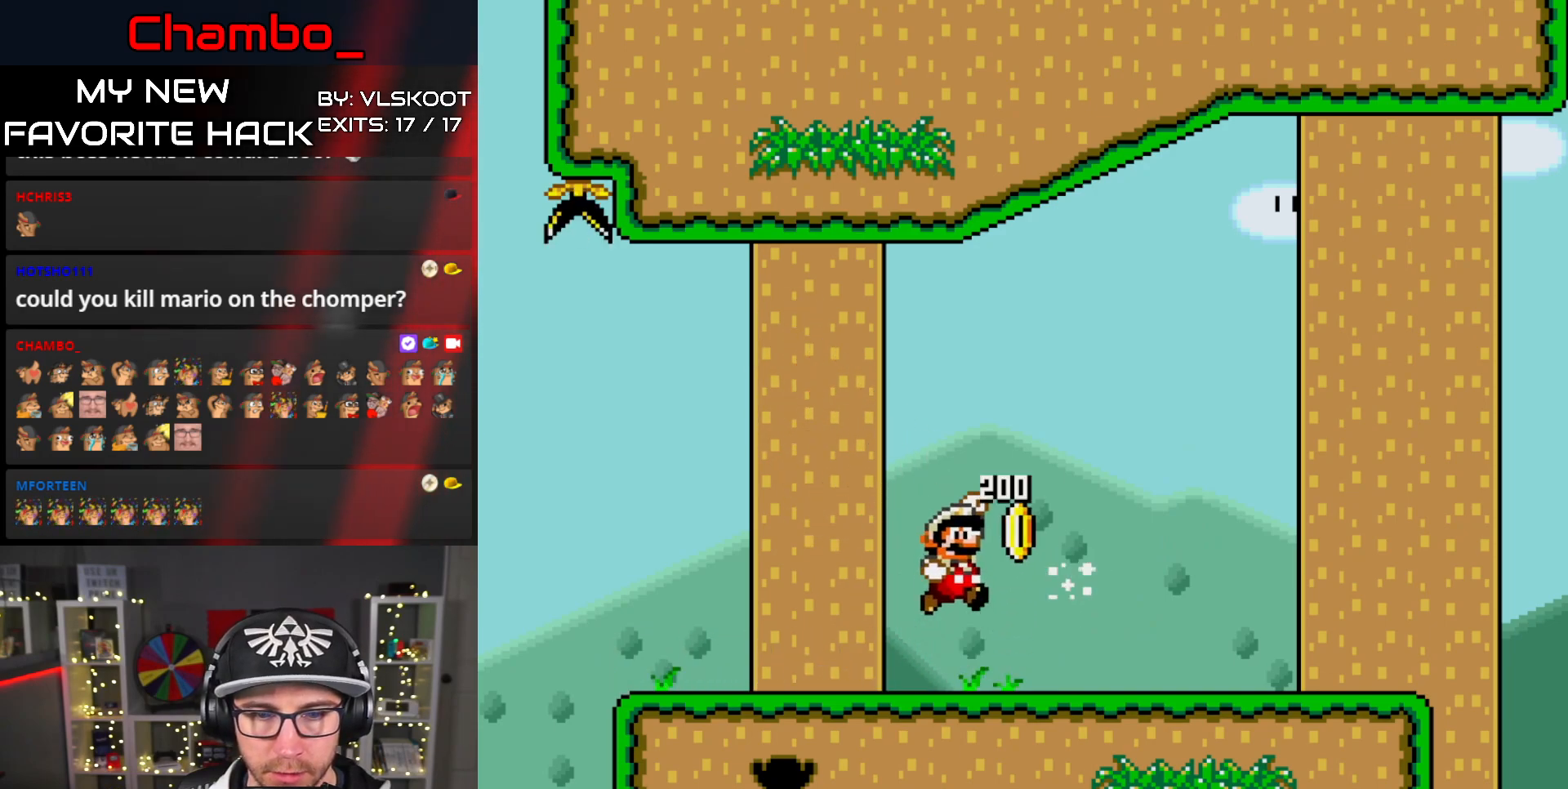
{"dt_ms": 500, "buttons": ["B", "Y"]}
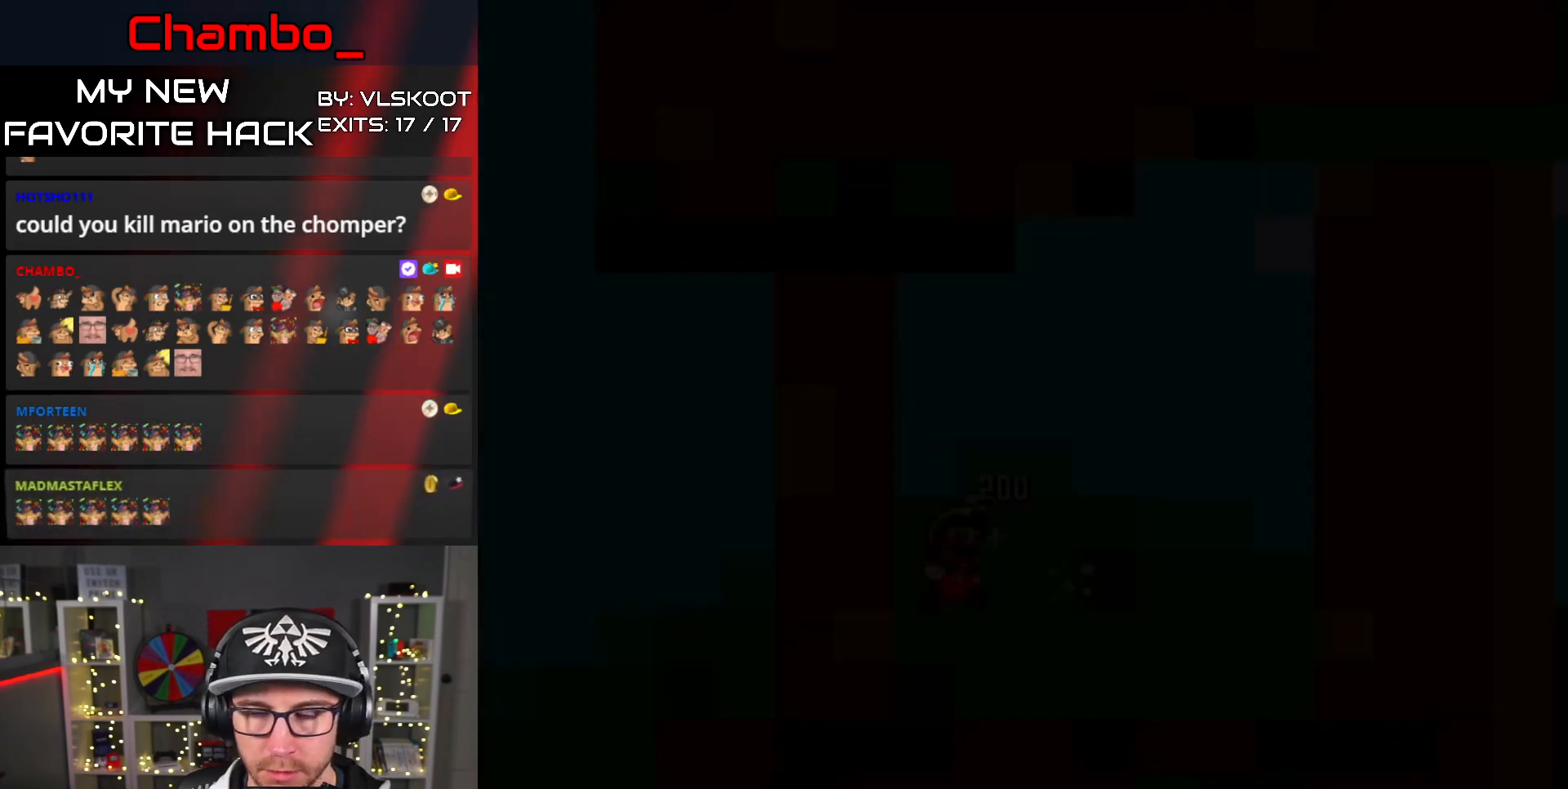
{"dt_ms": 500, "buttons": [], "events": [[17, "B", "up"], [133, "Y", "up"]]}
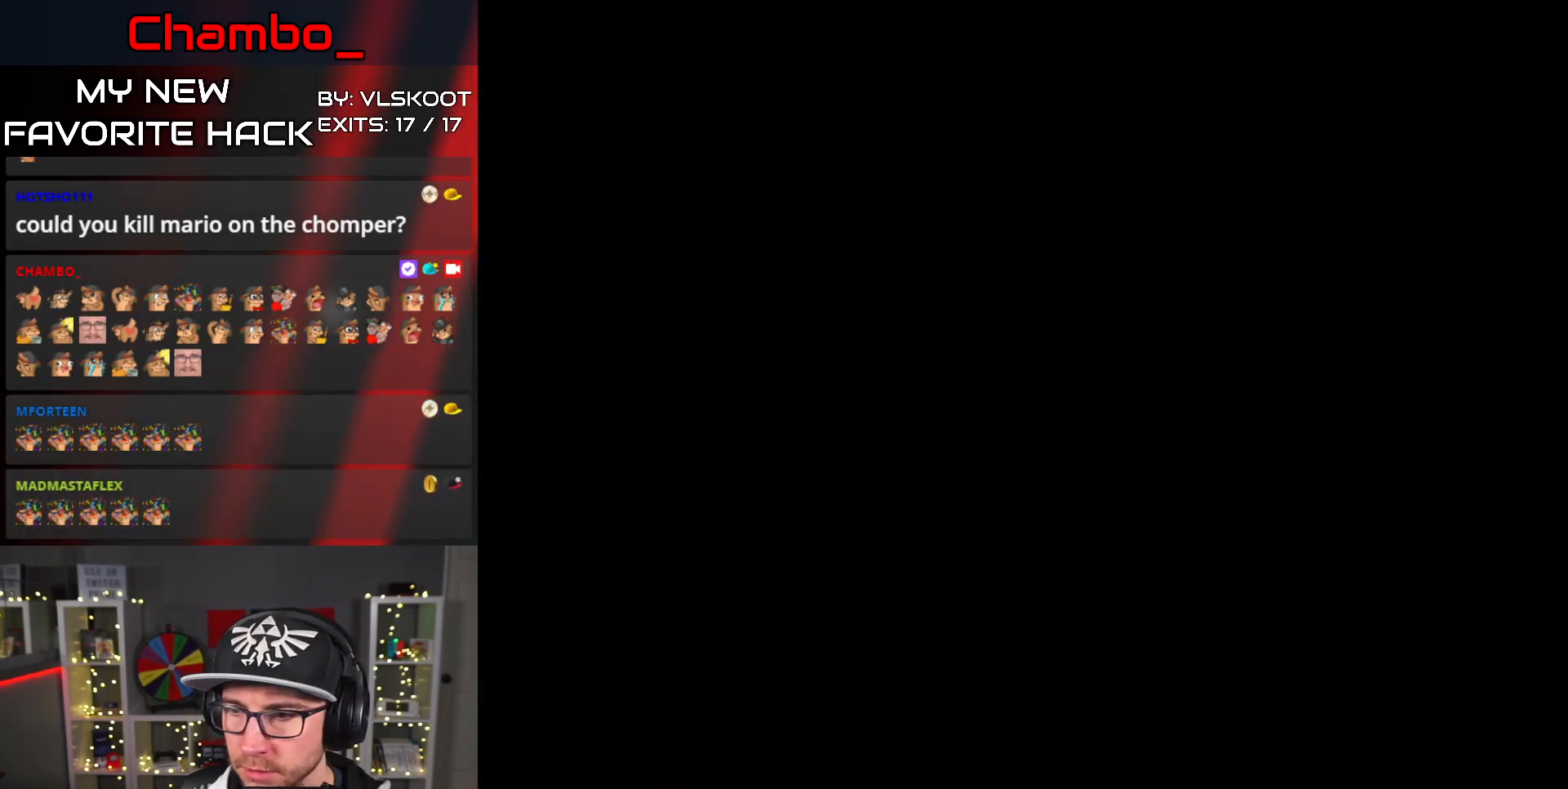
{"dt_ms": 500, "buttons": [], "events": []}
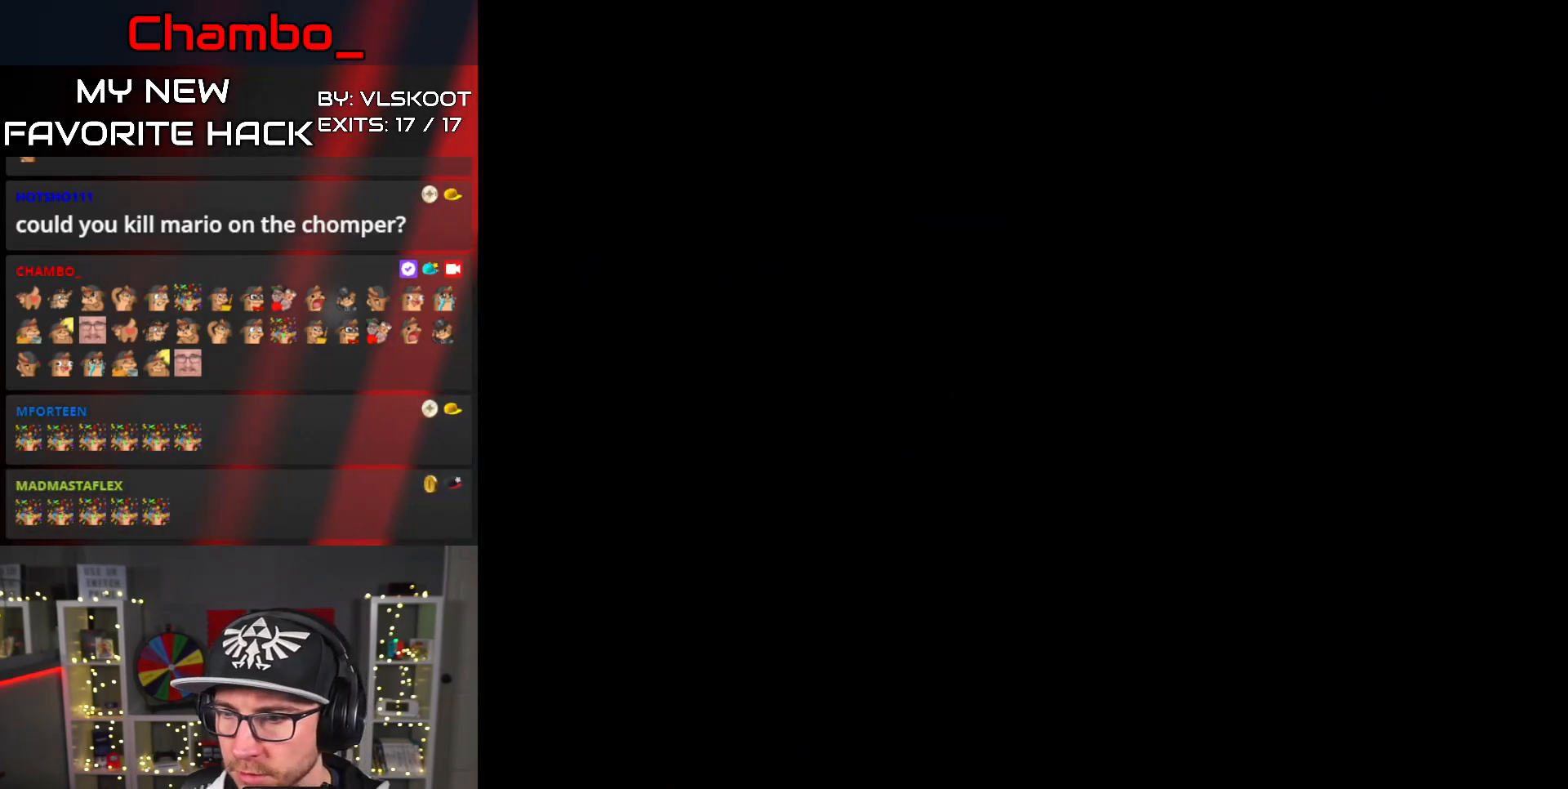
{"dt_ms": 500, "buttons": [], "events": []}
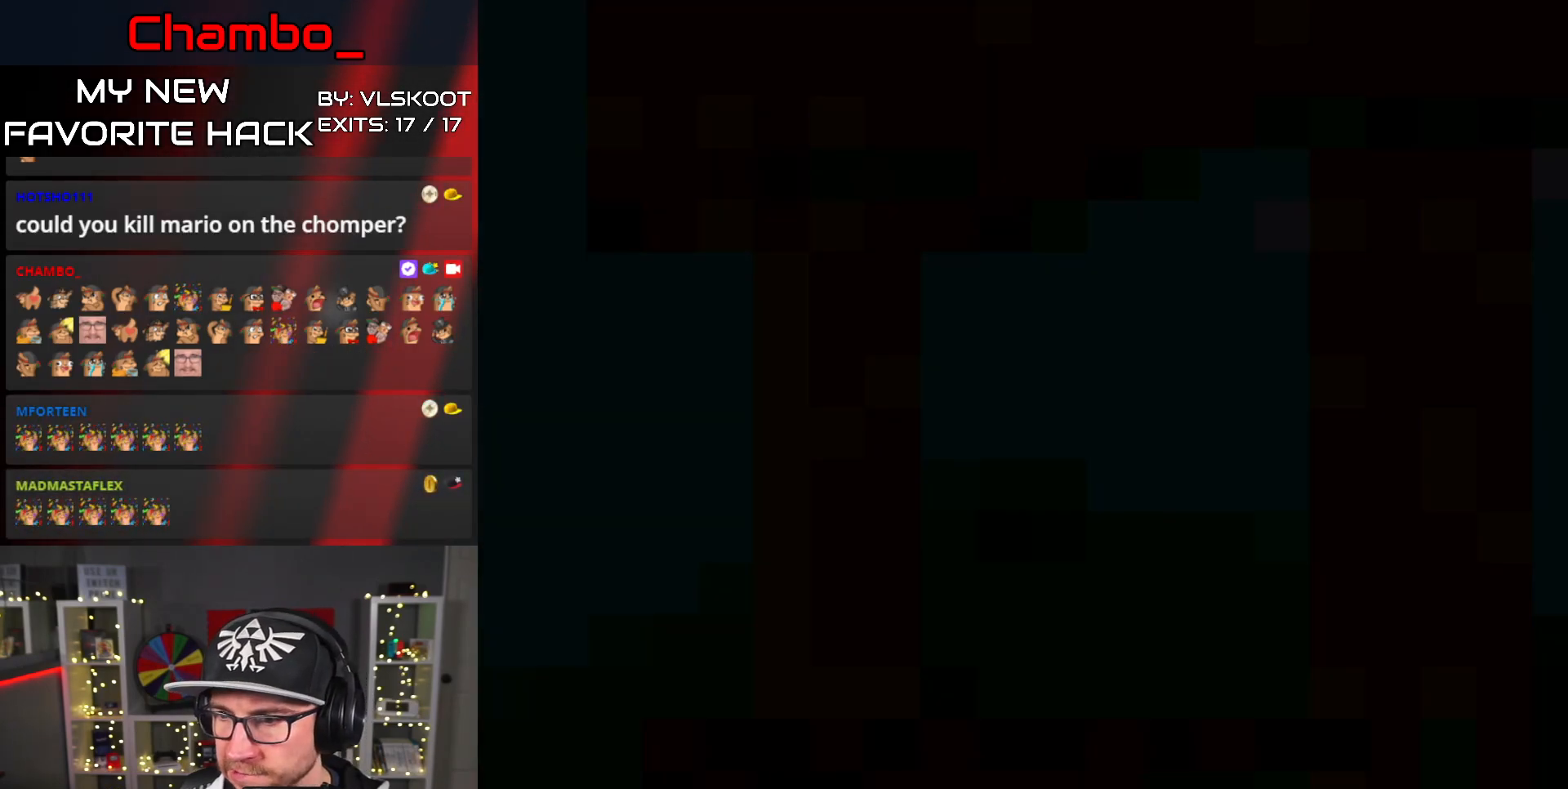
{"dt_ms": 500, "buttons": ["Y", "DPAD_RIGHT"]}
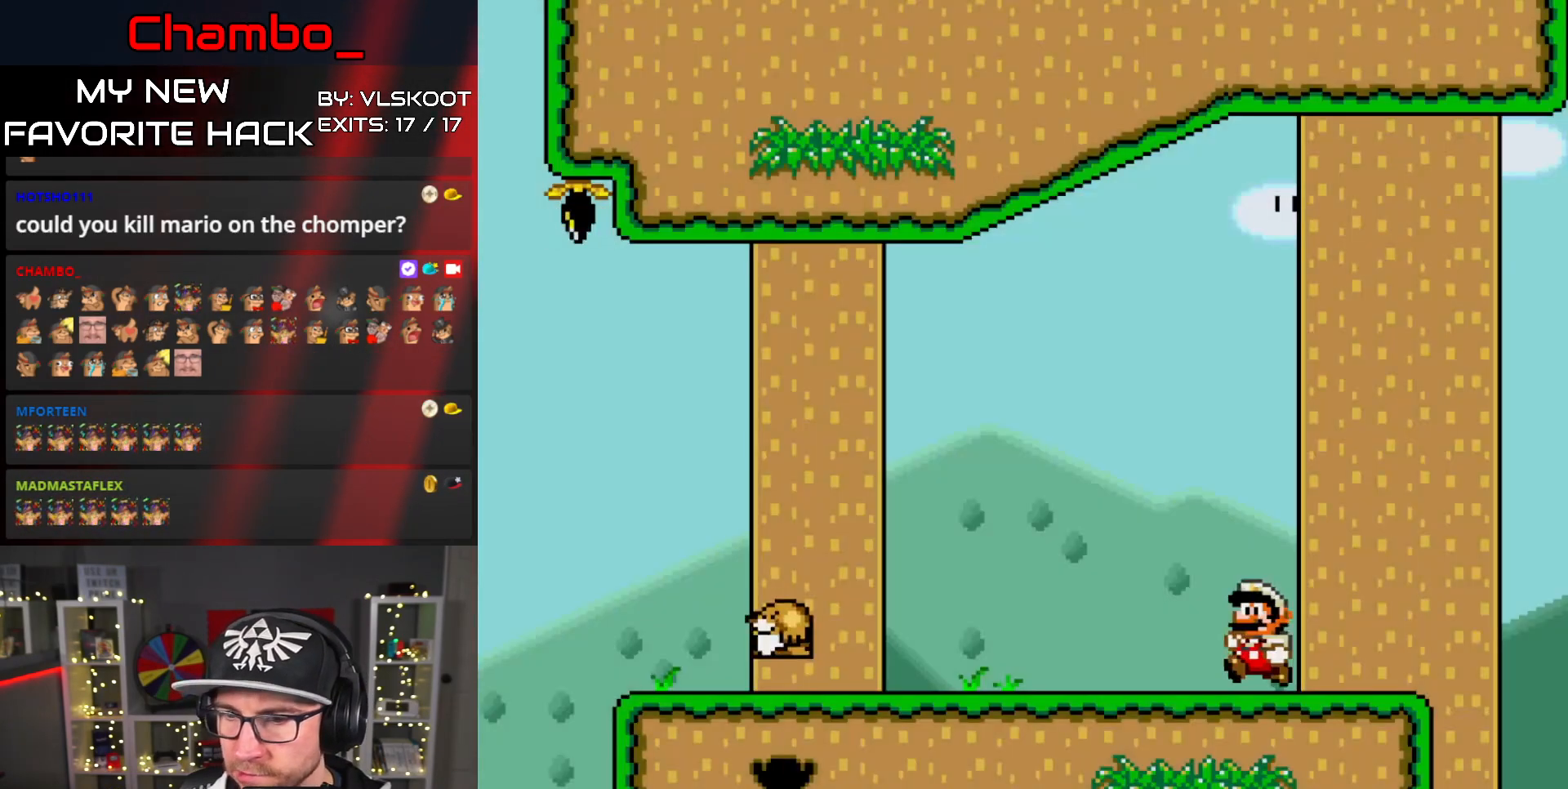
{"dt_ms": 500, "buttons": ["Y", "DPAD_RIGHT"], "events": []}
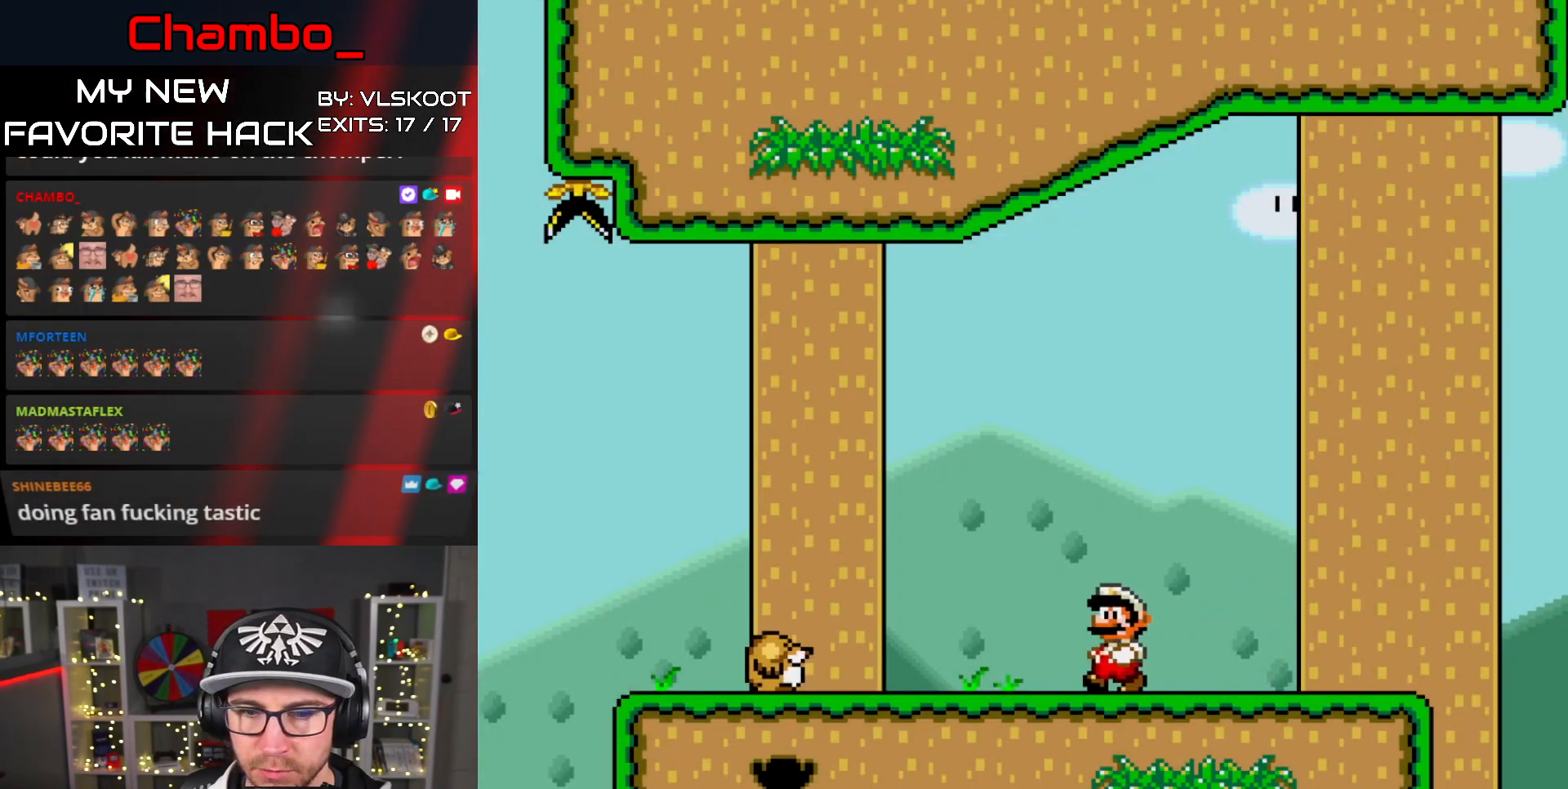
{"dt_ms": 500, "buttons": ["Y"], "events": [[200, "DPAD_RIGHT", "up"]]}
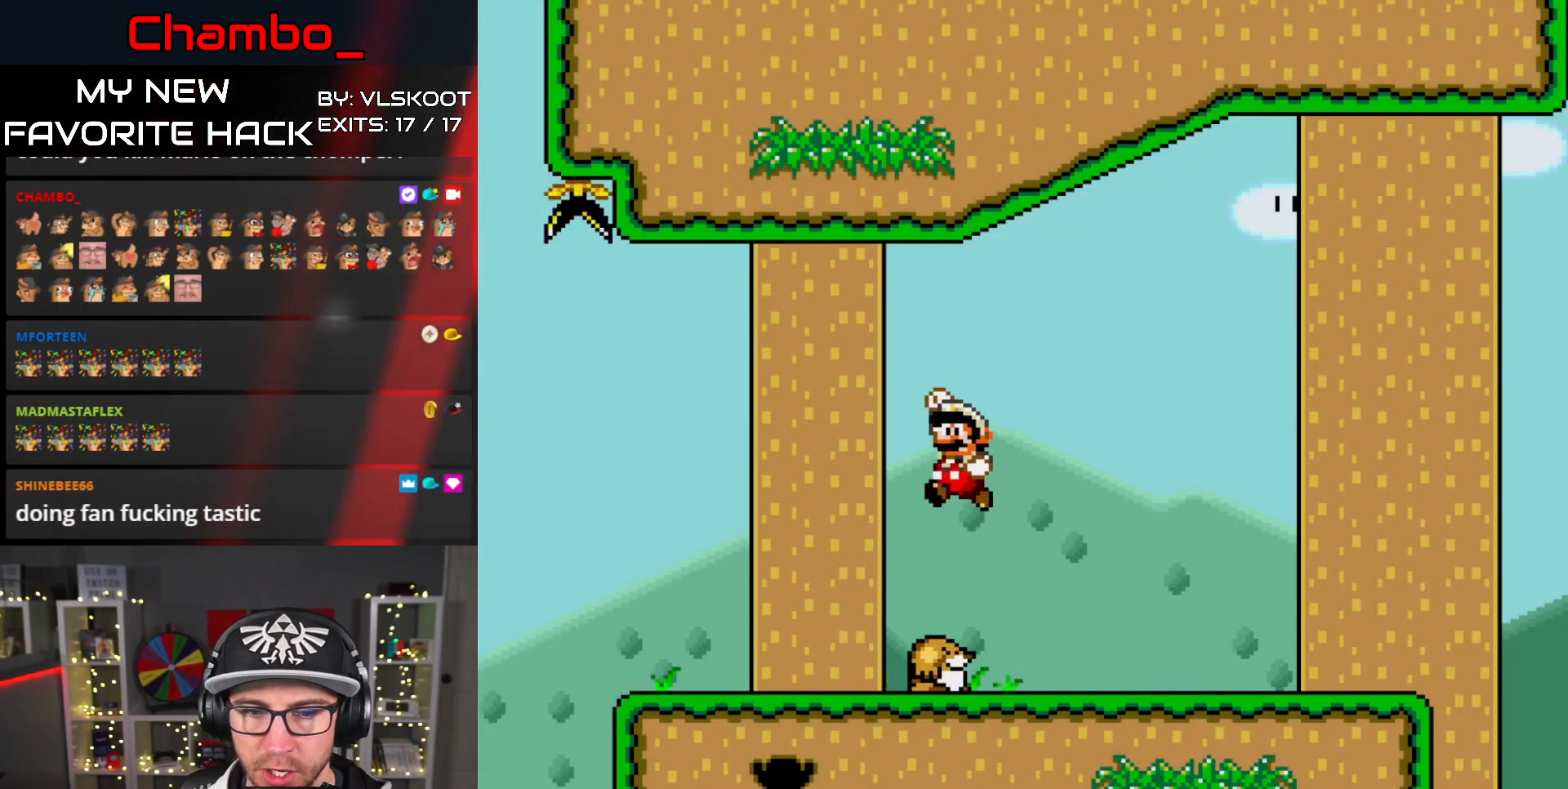
{"dt_ms": 500, "buttons": ["Y", "DPAD_LEFT"], "events": [[133, "DPAD_LEFT", "down"]]}